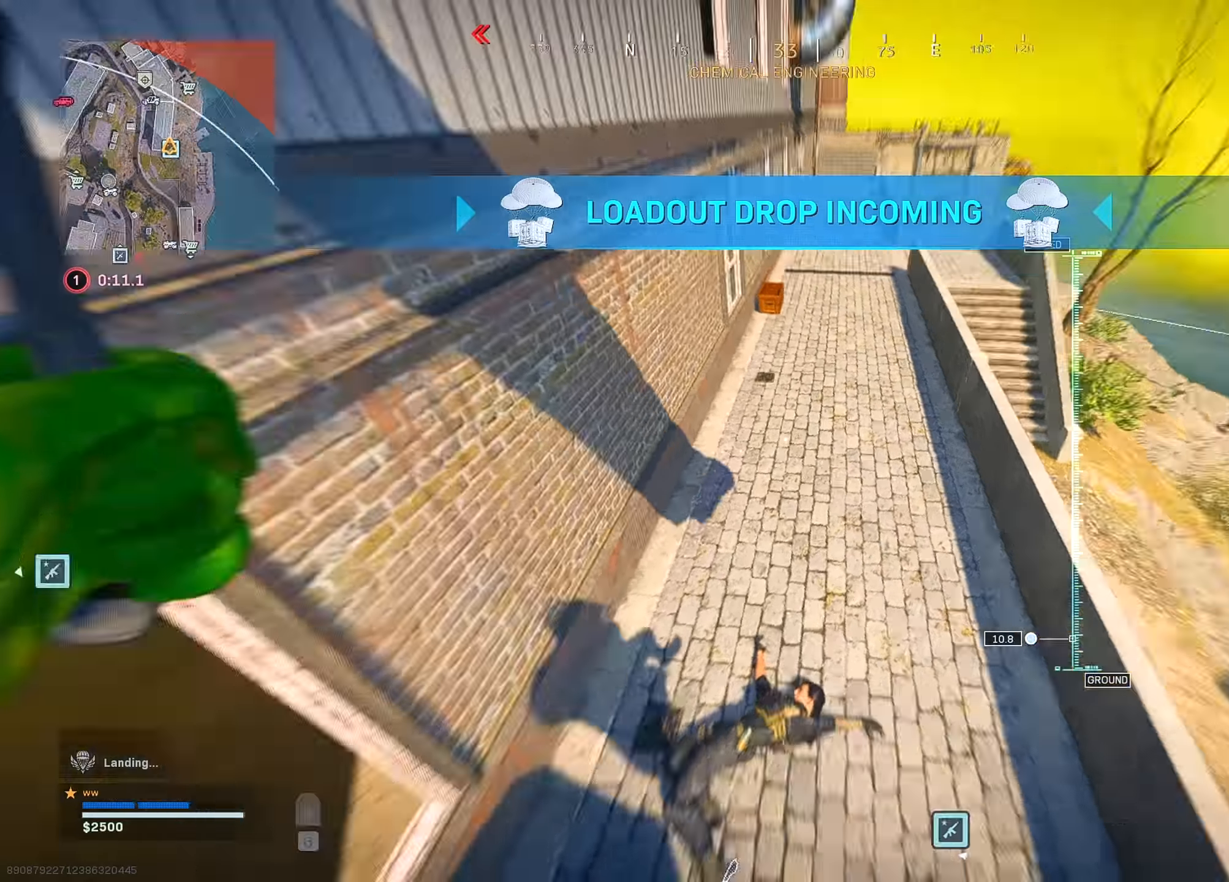
Gameplay with keyboard and mouse; each line is a JSON object with the keys and mouse buttons held at the frame after it. "events" lists presses ("down") and releases ("up") of "1", "2", "3", "4", "5", "a", "alt", "c", "caps_lock", "ctrl", "d", "e", "f", "g", "q", "r", "s", "shift", "space", "t", "tab", "v", "w", "x", "z", "mouse_left", "mouse_wheel" and "mouse_right" between this image and that frame as [ms after this image, input, new state], when the widget could be followed in between. "mouse_left", "mouse_wheel", "mouse_right" = the "left", "wheel", "right" buttons of the "mouse" list. No other keys are recorded. "wheel" means that the mouse wheel is clicked or scrolled. "mouse_move" is the direction in which the mouse moves at that frame (one of eight, or "still"), when it could be read.
{"keys": ["w"], "mouse": [], "mouse_move": "up-left", "events": [[84, "w", "down"], [134, "shift", "down"], [317, "a", "up"], [317, "shift", "up"], [400, "a", "down"], [400, "shift", "down"], [500, "a", "up"], [500, "shift", "up"]]}
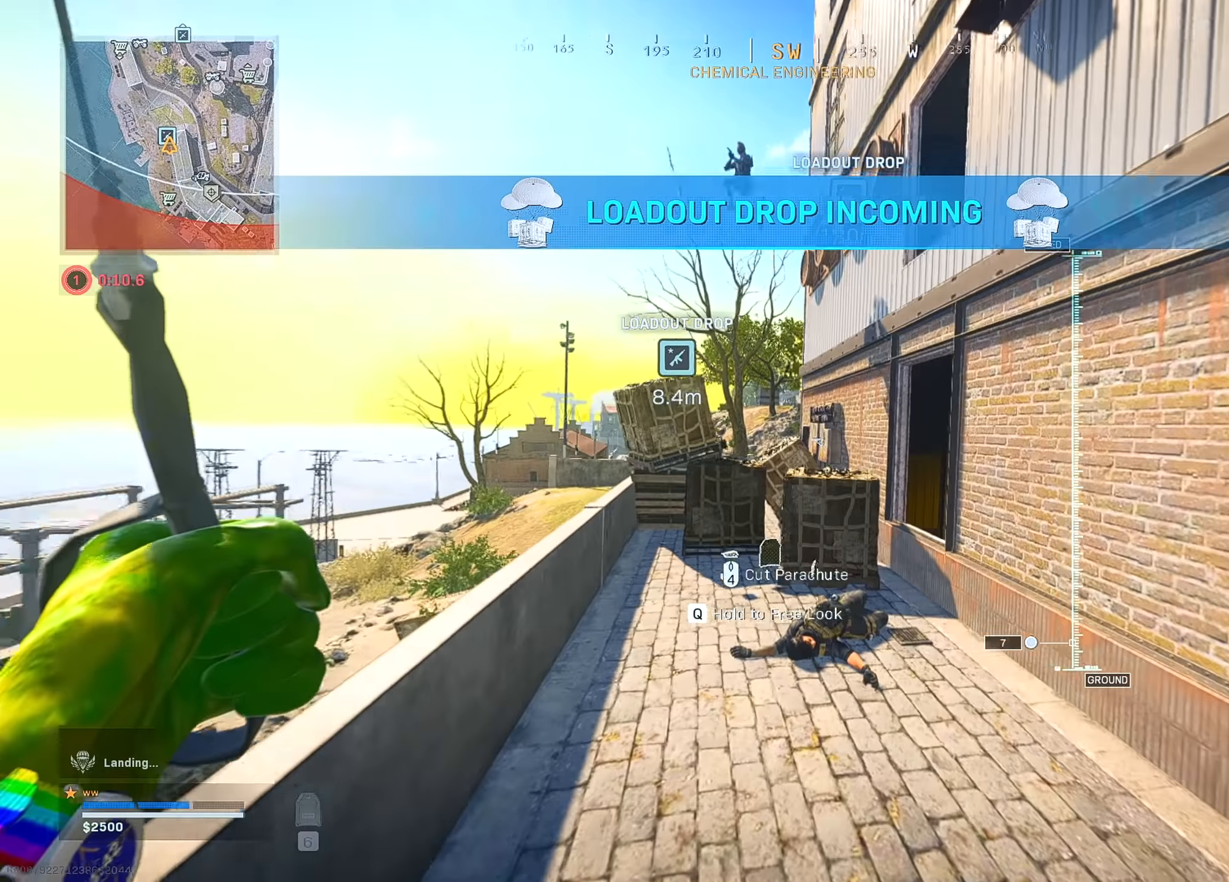
{"keys": ["d", "w"], "mouse": [], "mouse_move": "right", "events": [[100, "shift", "down"], [184, "shift", "up"], [234, "shift", "down"], [284, "d", "down"], [334, "shift", "up"]]}
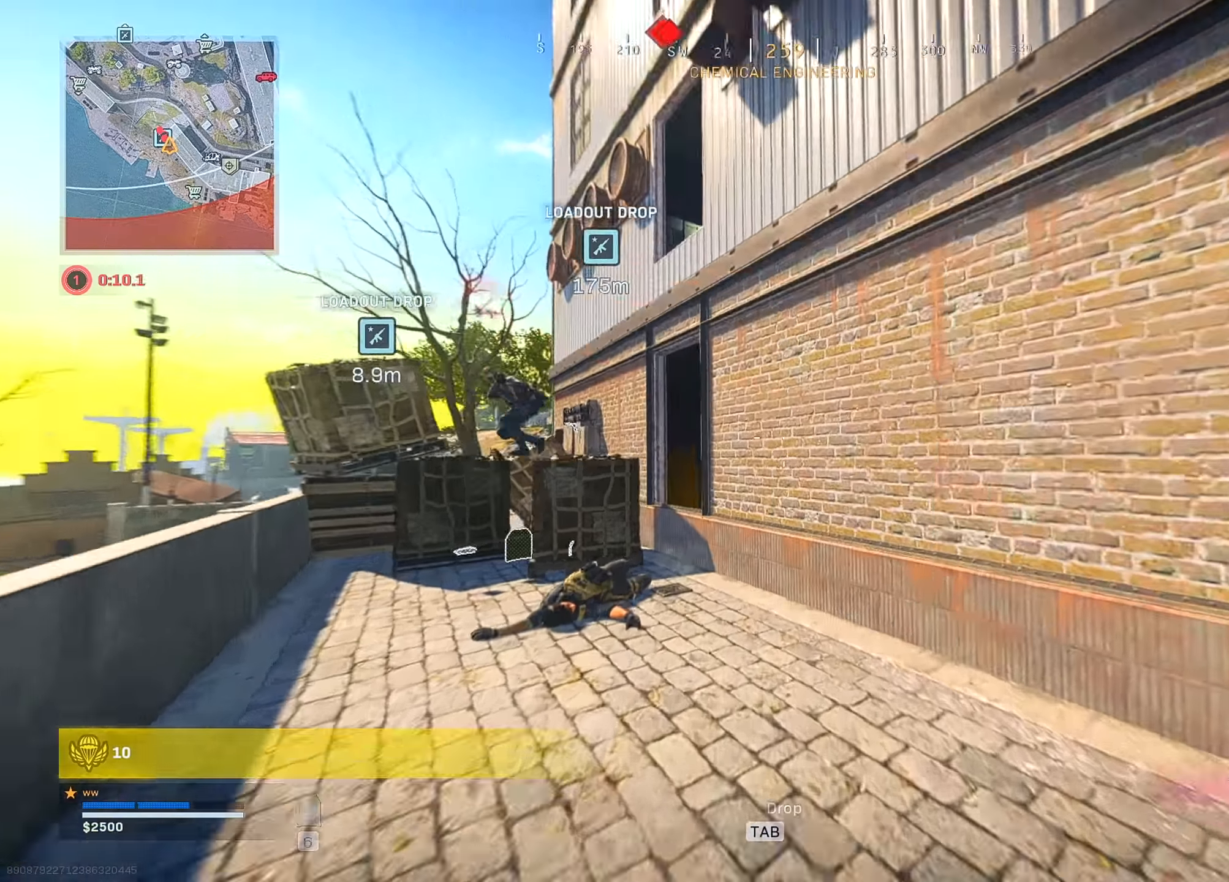
{"keys": ["w"], "mouse": [], "mouse_move": "up-left", "events": [[17, "d", "up"], [300, "ctrl", "down"], [434, "ctrl", "up"]]}
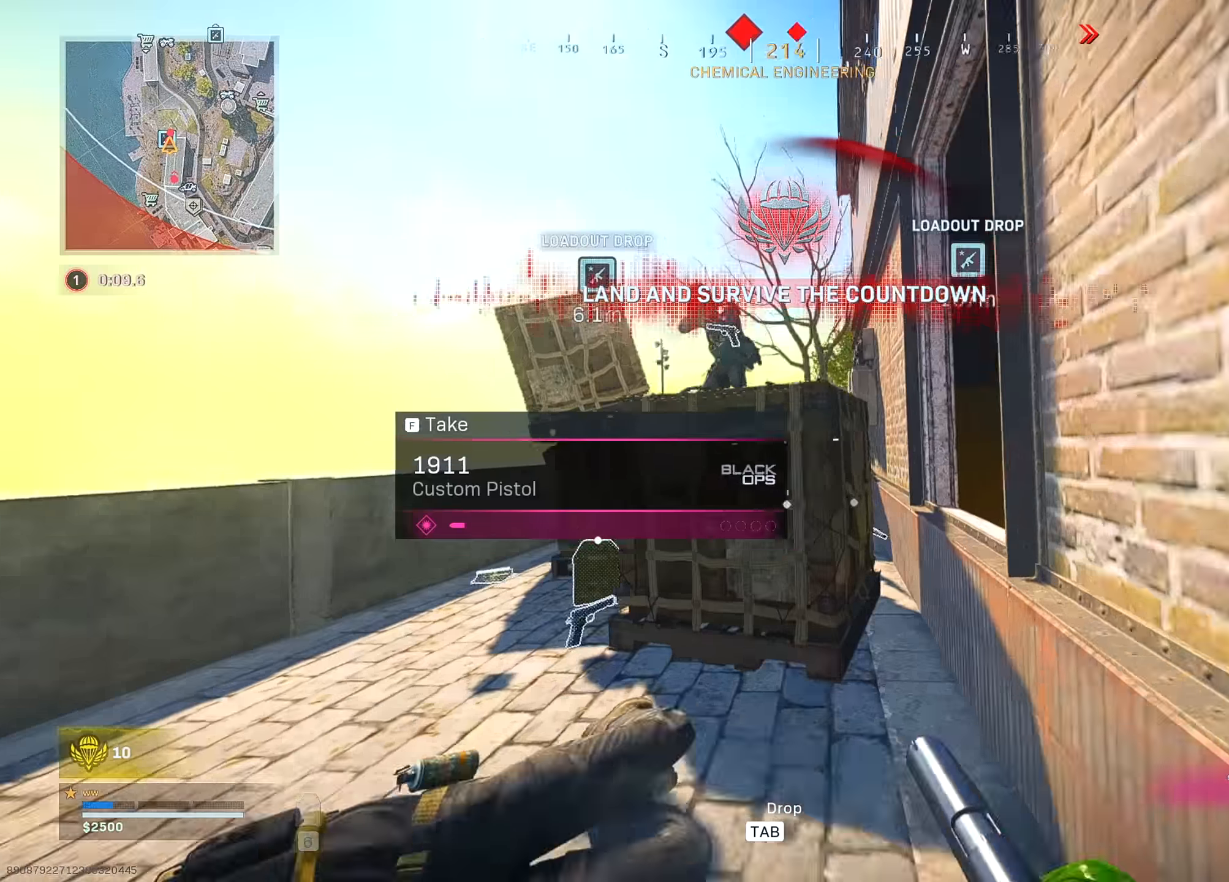
{"keys": ["a", "shift", "w"], "mouse": [], "mouse_move": "down-left", "events": [[34, "w", "up"], [117, "a", "down"], [217, "mouse_left", "down"], [217, "s", "down"], [267, "mouse_left", "up"], [317, "s", "up"], [450, "shift", "down"], [450, "w", "down"]]}
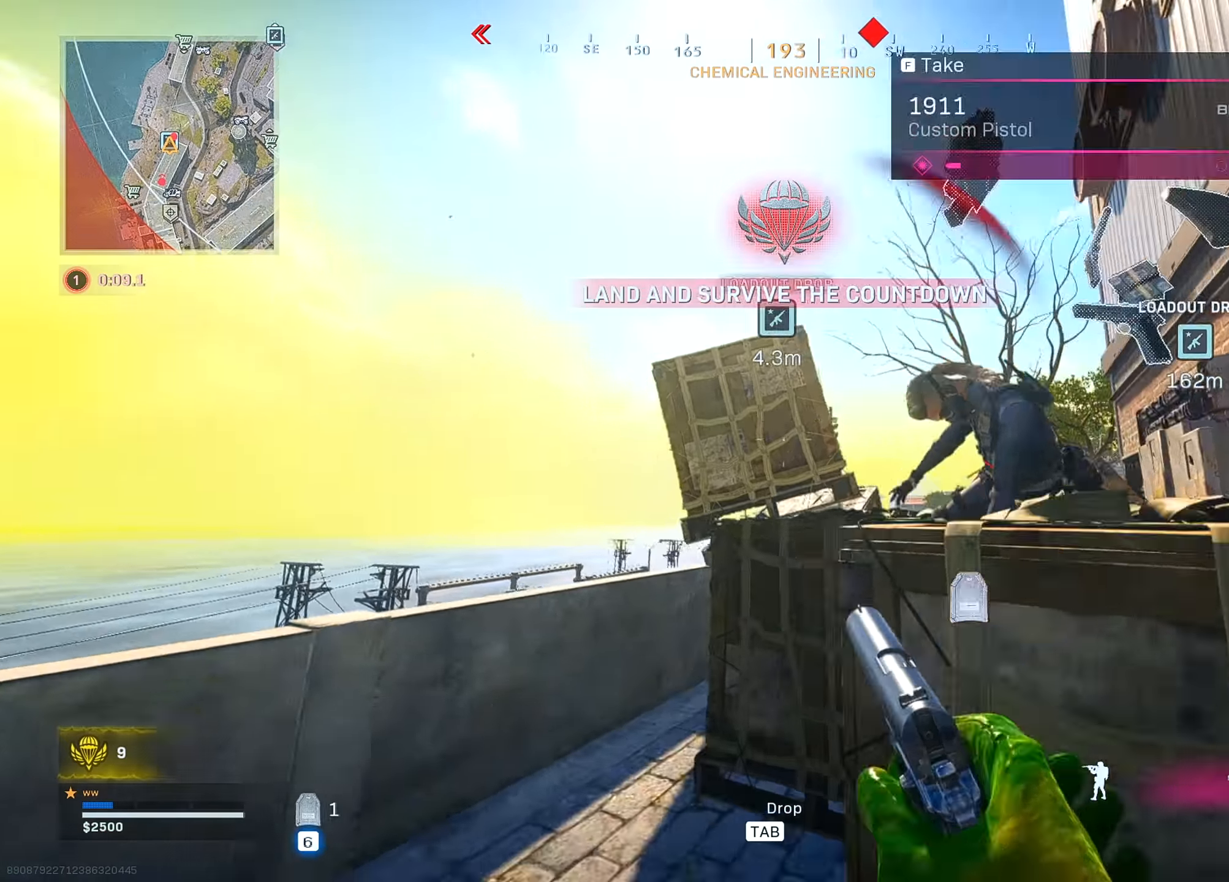
{"keys": ["f", "x"], "mouse": [], "mouse_move": "right", "events": [[134, "shift", "up"], [284, "w", "up"], [334, "f", "down"], [384, "a", "up"], [417, "x", "down"]]}
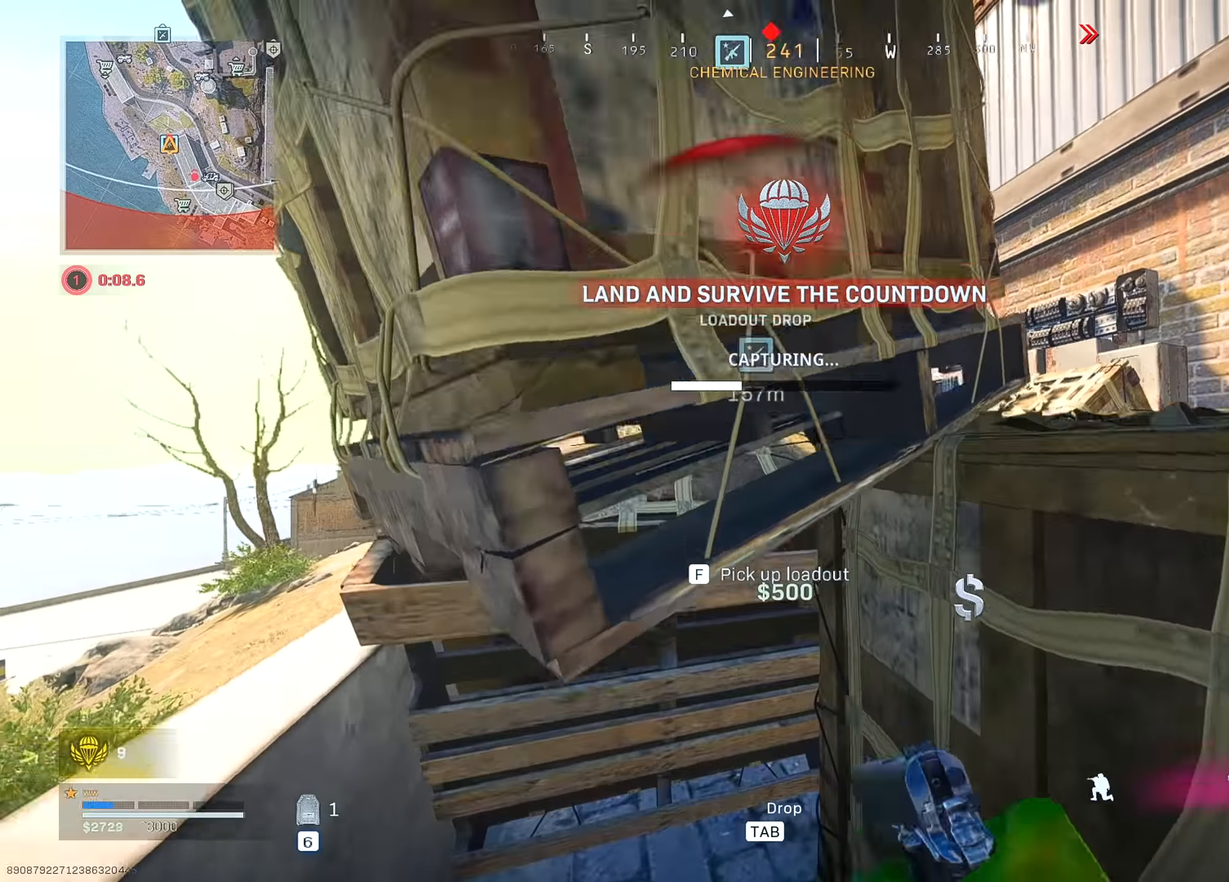
{"keys": [], "mouse": [], "mouse_move": "up-left", "events": [[300, "x", "up"], [434, "f", "up"]]}
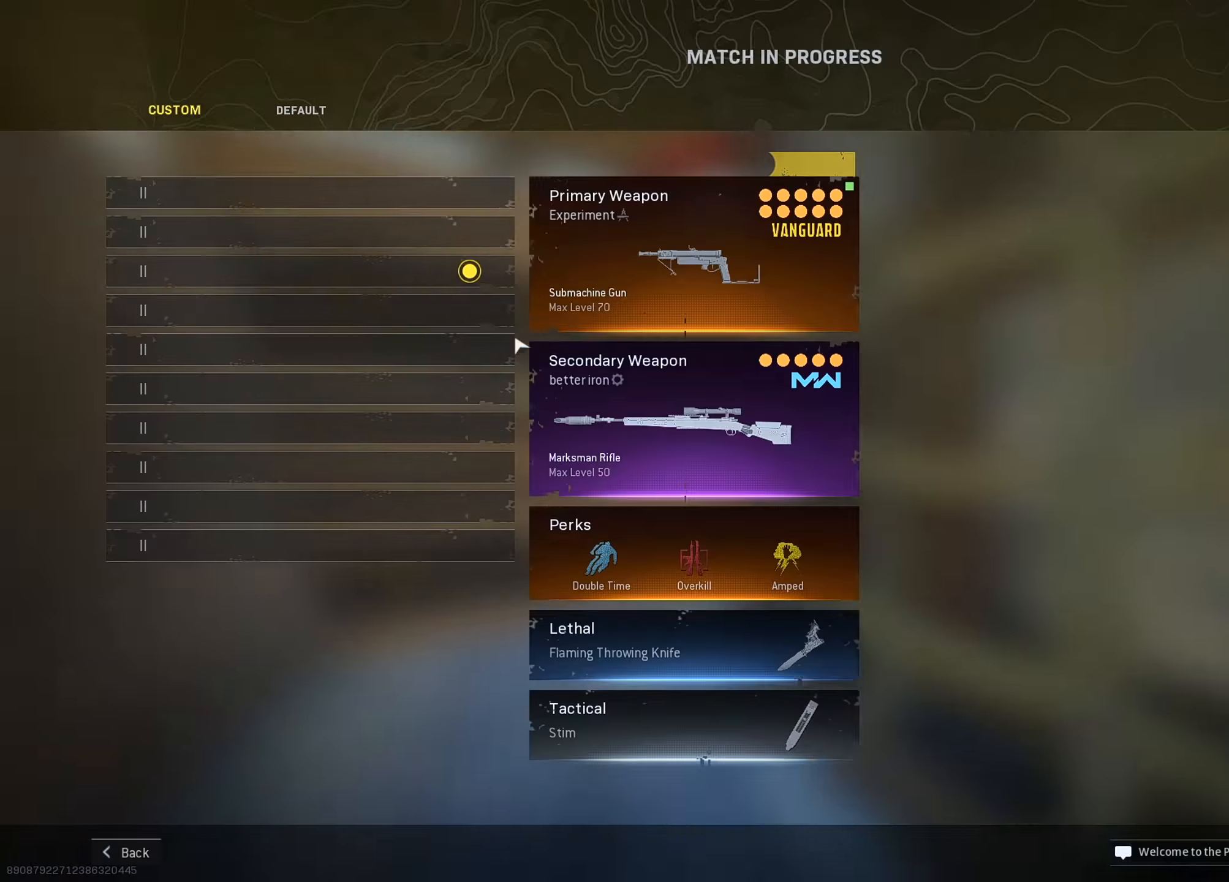
{"keys": ["d"], "mouse": [], "mouse_move": "right", "events": [[317, "mouse_left", "down"], [367, "mouse_left", "up"], [500, "d", "down"]]}
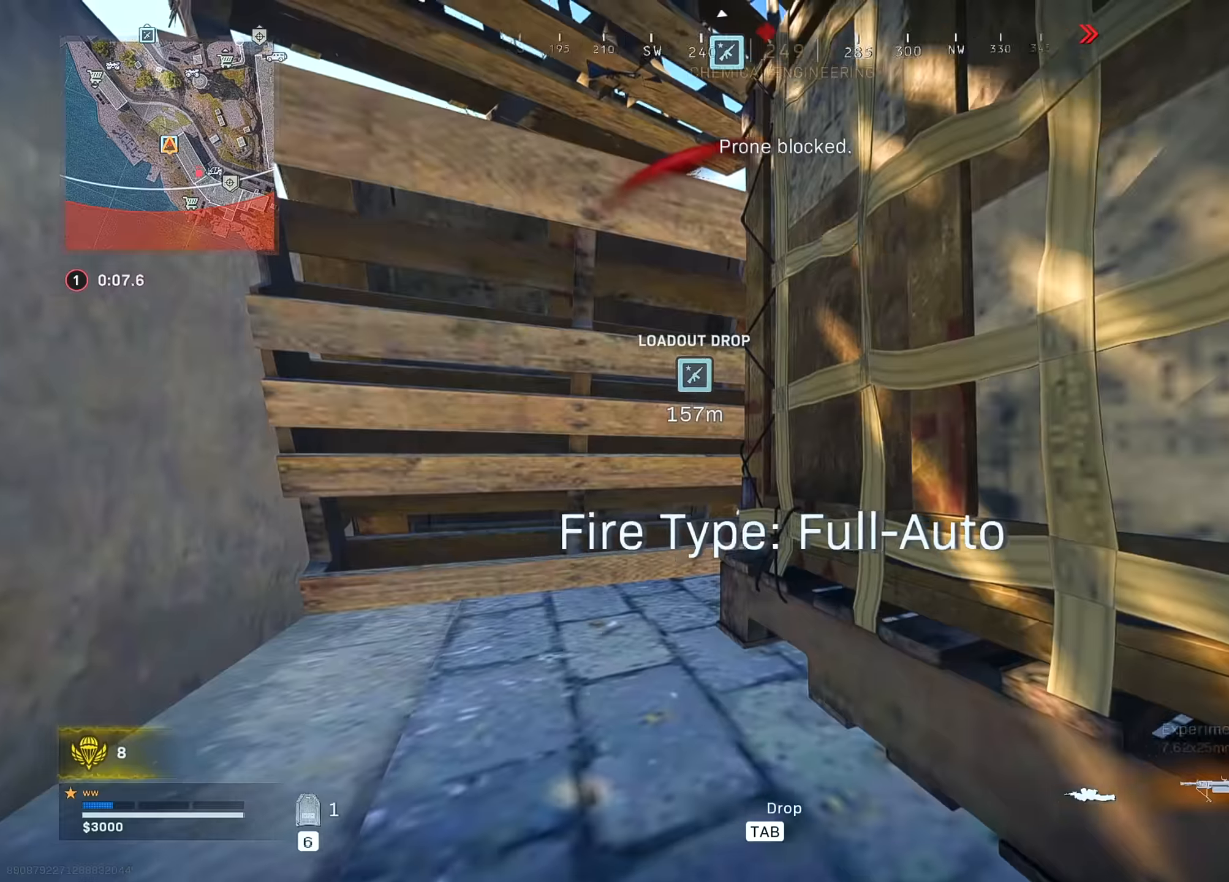
{"keys": ["d", "q"], "mouse": [], "mouse_move": "down-left", "events": [[134, "shift", "down"], [184, "w", "down"], [334, "shift", "up"], [334, "w", "up"], [467, "q", "down"]]}
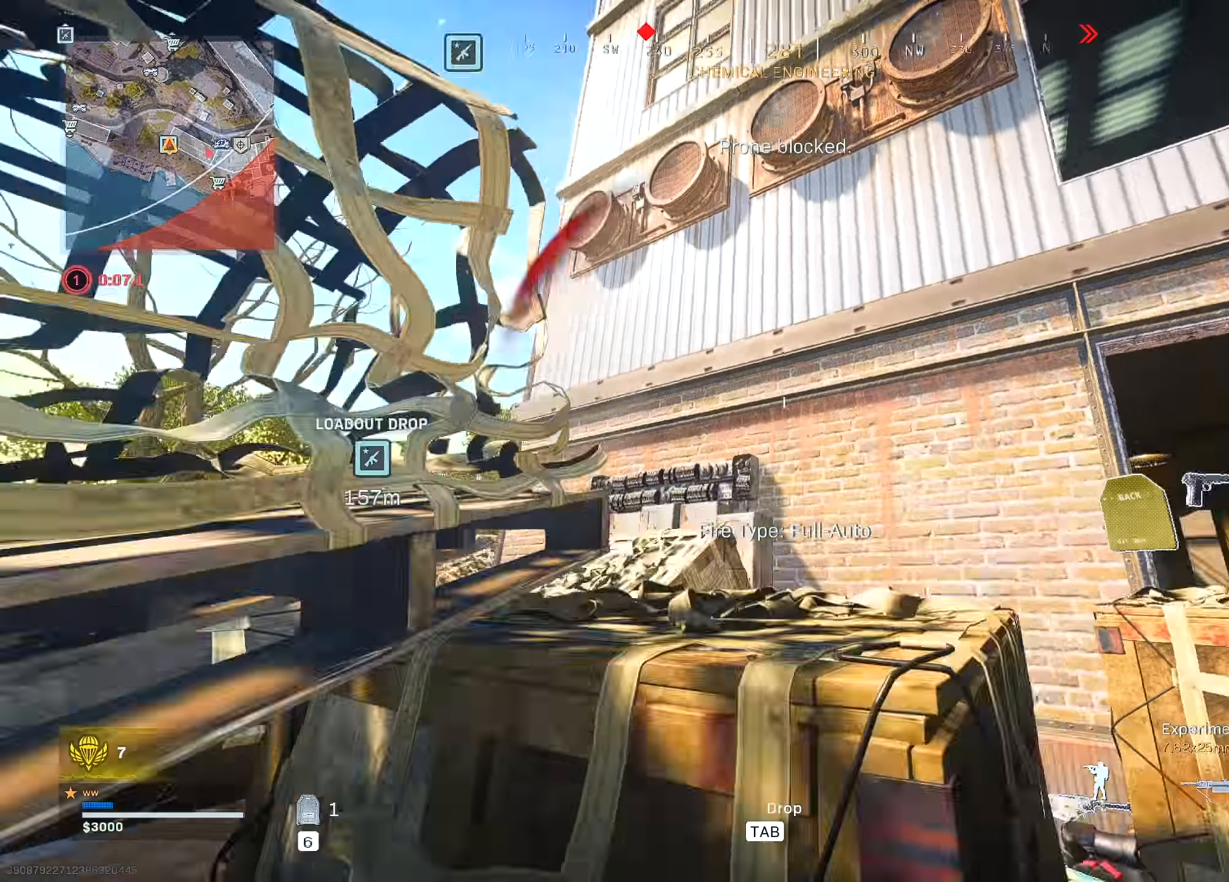
{"keys": ["w"], "mouse": [], "mouse_move": "left", "events": [[17, "q", "up"], [117, "w", "down"], [150, "shift", "down"], [400, "shift", "up"], [484, "d", "up"]]}
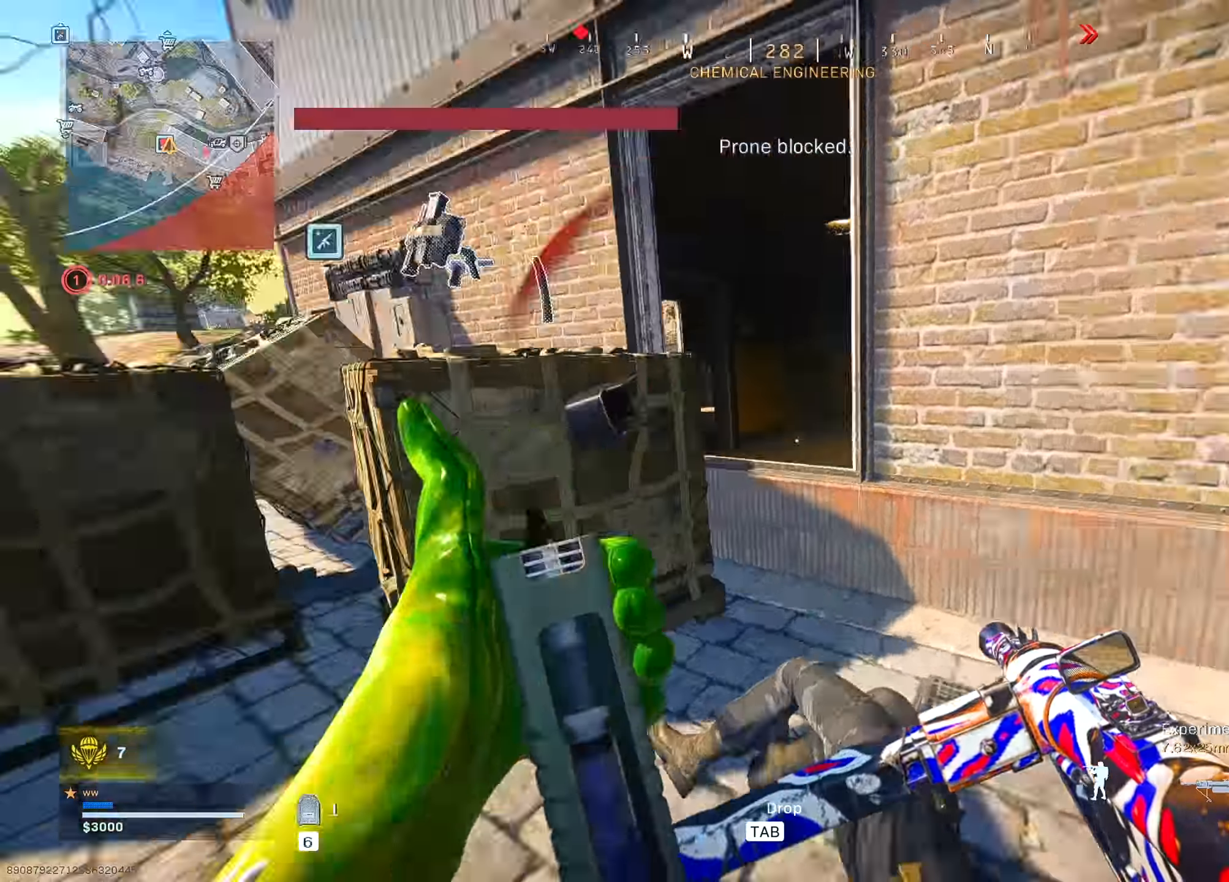
{"keys": [], "mouse": [], "mouse_move": "right", "events": [[84, "d", "down"], [84, "w", "up"], [217, "a", "down"], [217, "d", "up"], [317, "x", "down"], [400, "x", "up"], [450, "a", "up"]]}
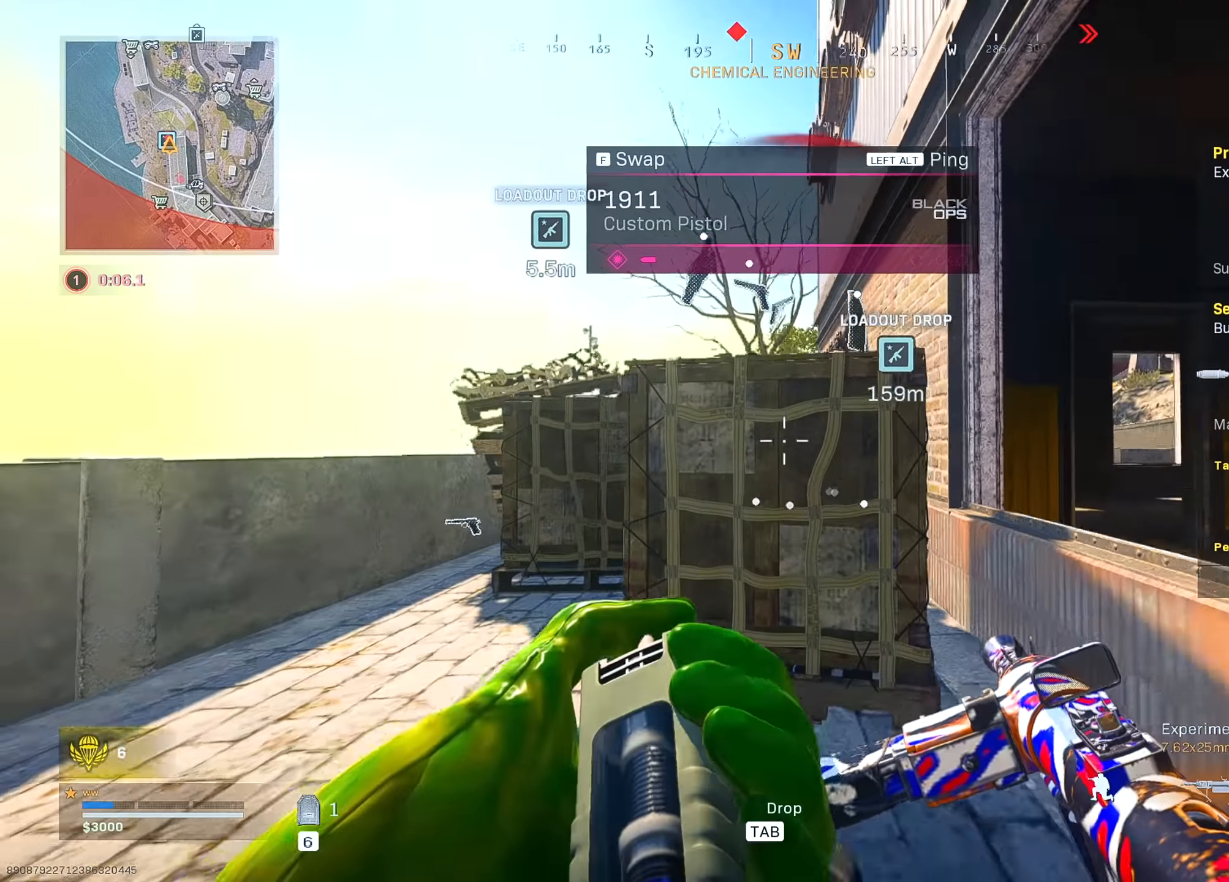
{"keys": ["d", "shift", "w"], "mouse": [], "mouse_move": "right", "events": [[100, "w", "down"], [184, "w", "up"], [284, "s", "down"], [384, "s", "up"], [467, "d", "down"], [467, "shift", "down"], [467, "w", "down"]]}
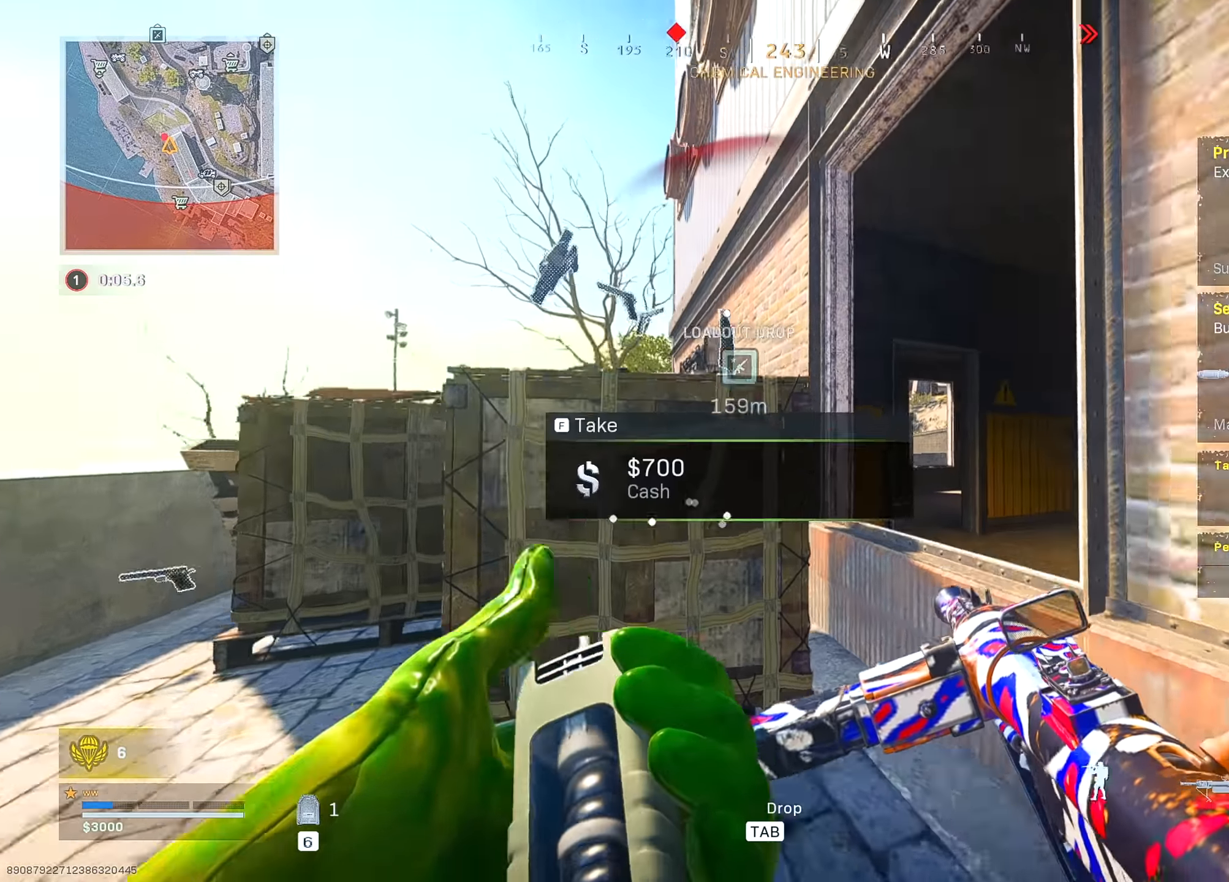
{"keys": ["a", "shift", "w"], "mouse": [], "mouse_move": "up-left", "events": [[17, "d", "up"], [67, "d", "down"], [67, "shift", "up"], [117, "space", "down"], [300, "space", "up"], [350, "shift", "down"], [434, "d", "up"], [484, "a", "down"]]}
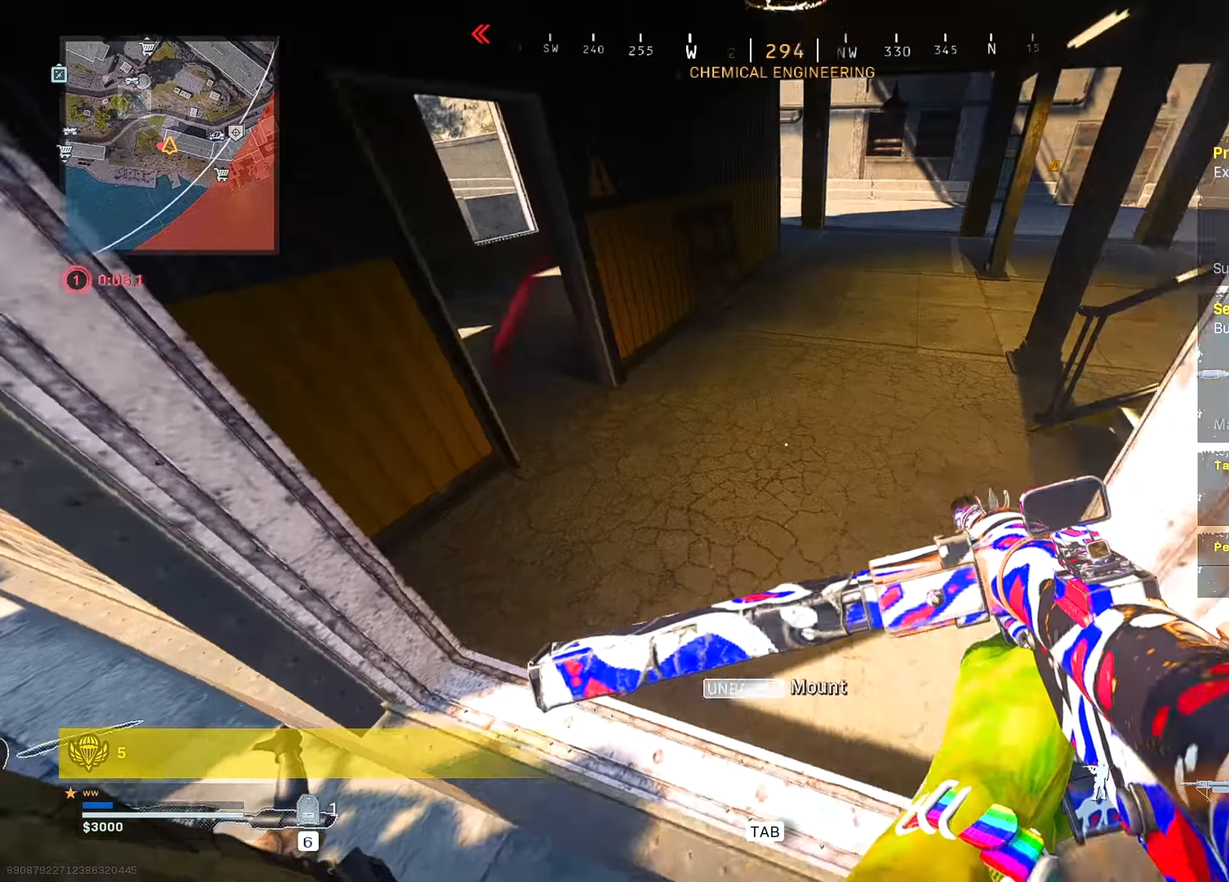
{"keys": ["a", "w"], "mouse": [], "mouse_move": "left", "events": [[34, "shift", "up"], [134, "a", "up"], [317, "a", "down"]]}
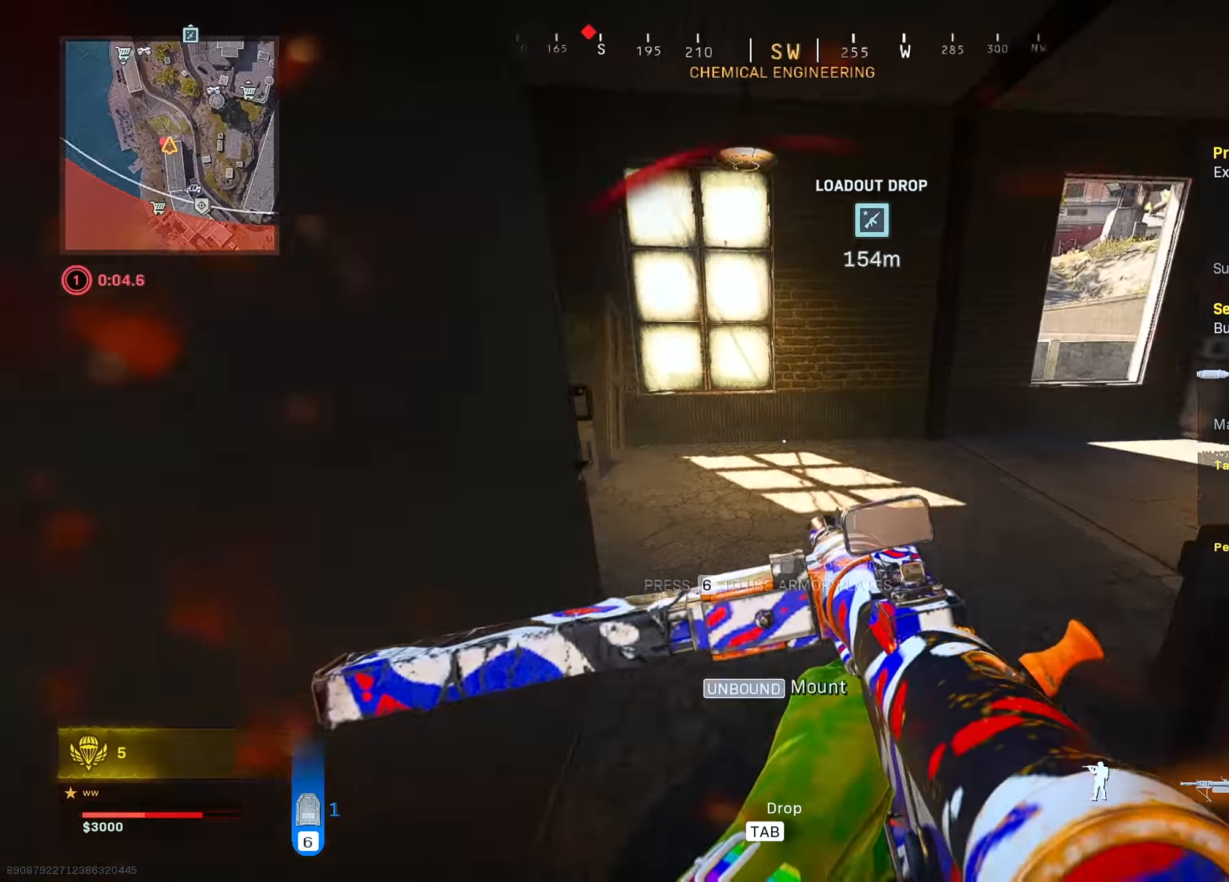
{"keys": ["d"], "mouse": [], "mouse_move": "left", "events": [[134, "a", "up"], [184, "d", "down"], [334, "ctrl", "down"], [417, "ctrl", "up"], [467, "w", "up"]]}
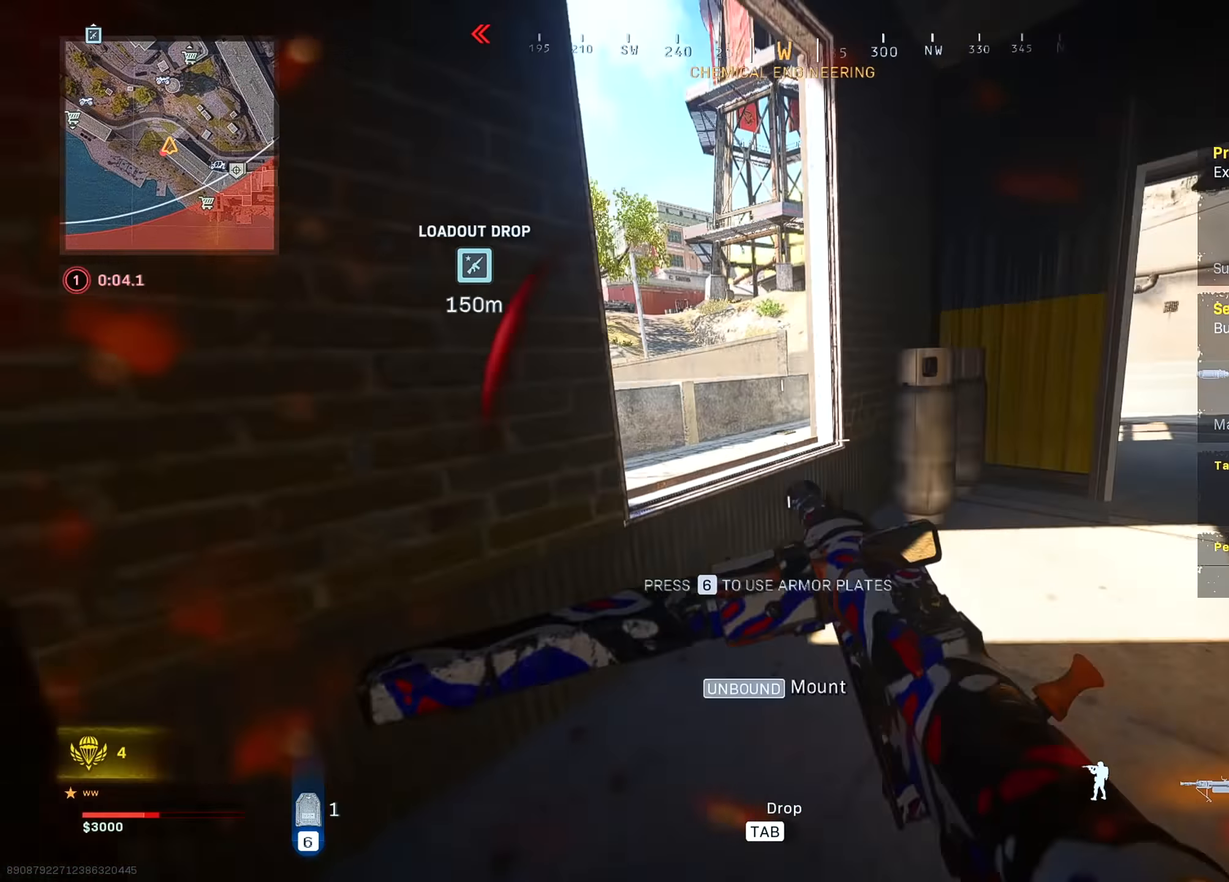
{"keys": ["a"], "mouse": ["left"], "mouse_move": "down-right", "events": [[117, "s", "down"], [200, "a", "down"], [200, "d", "up"], [250, "mouse_left", "down"], [350, "s", "up"]]}
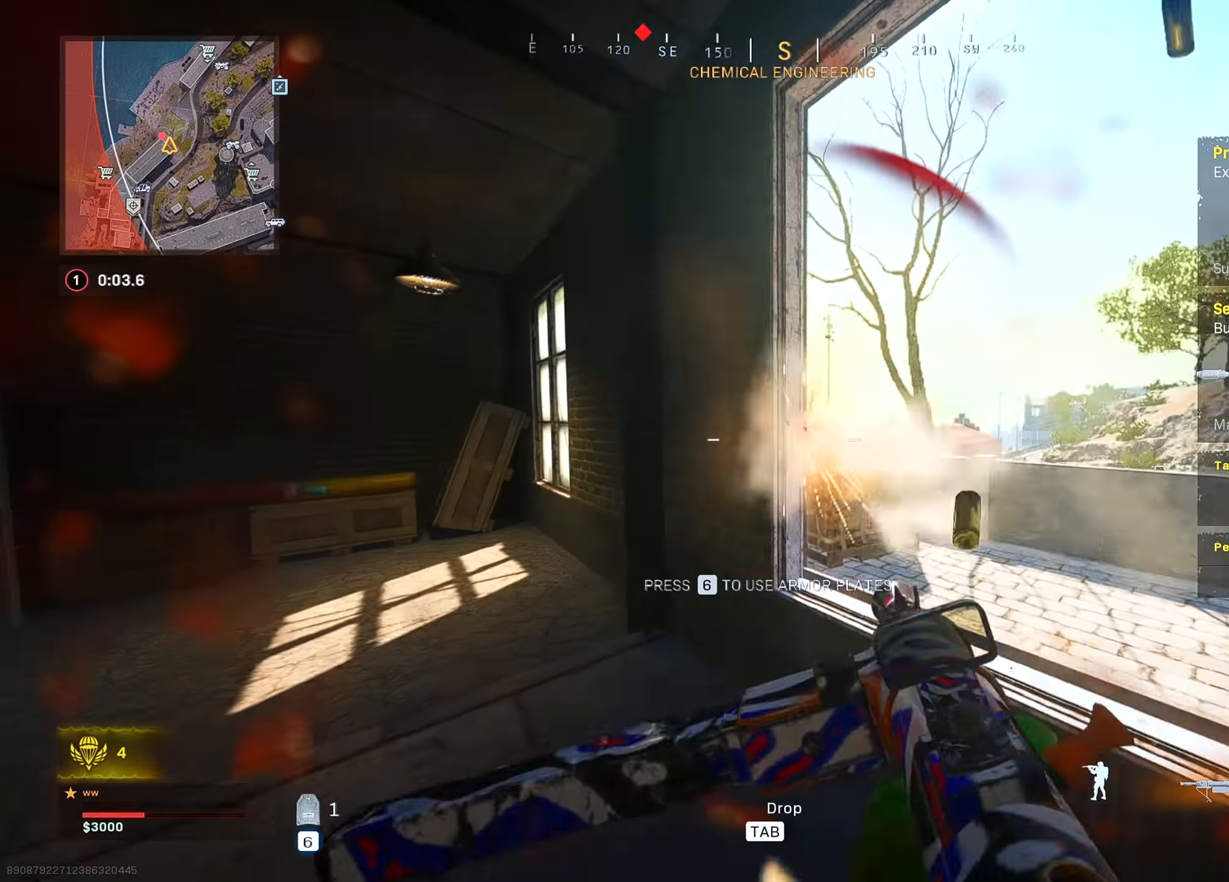
{"keys": ["a", "w"], "mouse": [], "mouse_move": "still", "events": [[84, "mouse_left", "up"], [84, "shift", "down"], [84, "w", "down"], [217, "a", "up"], [217, "shift", "up"], [450, "w", "up"], [500, "a", "down"], [500, "w", "down"]]}
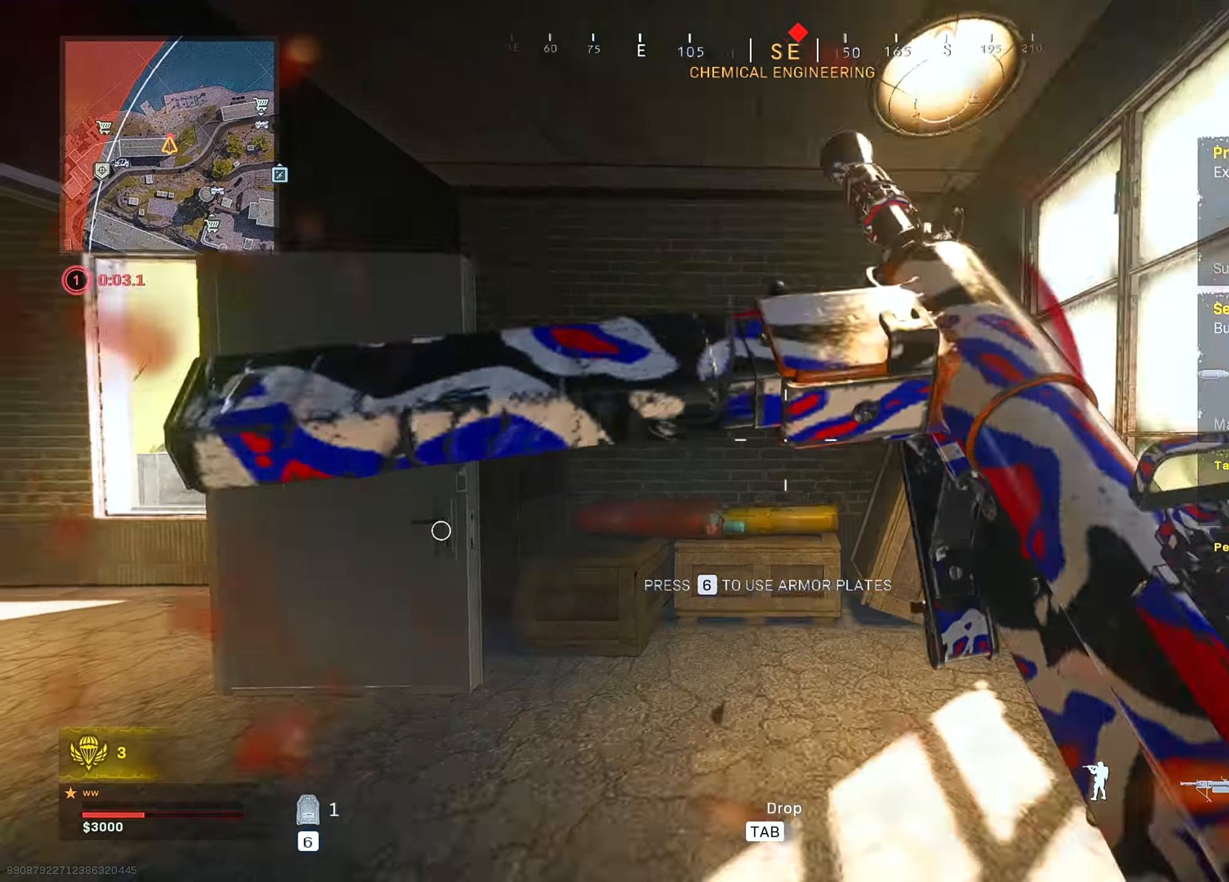
{"keys": ["w"], "mouse": [], "mouse_move": "left", "events": [[150, "a", "up"]]}
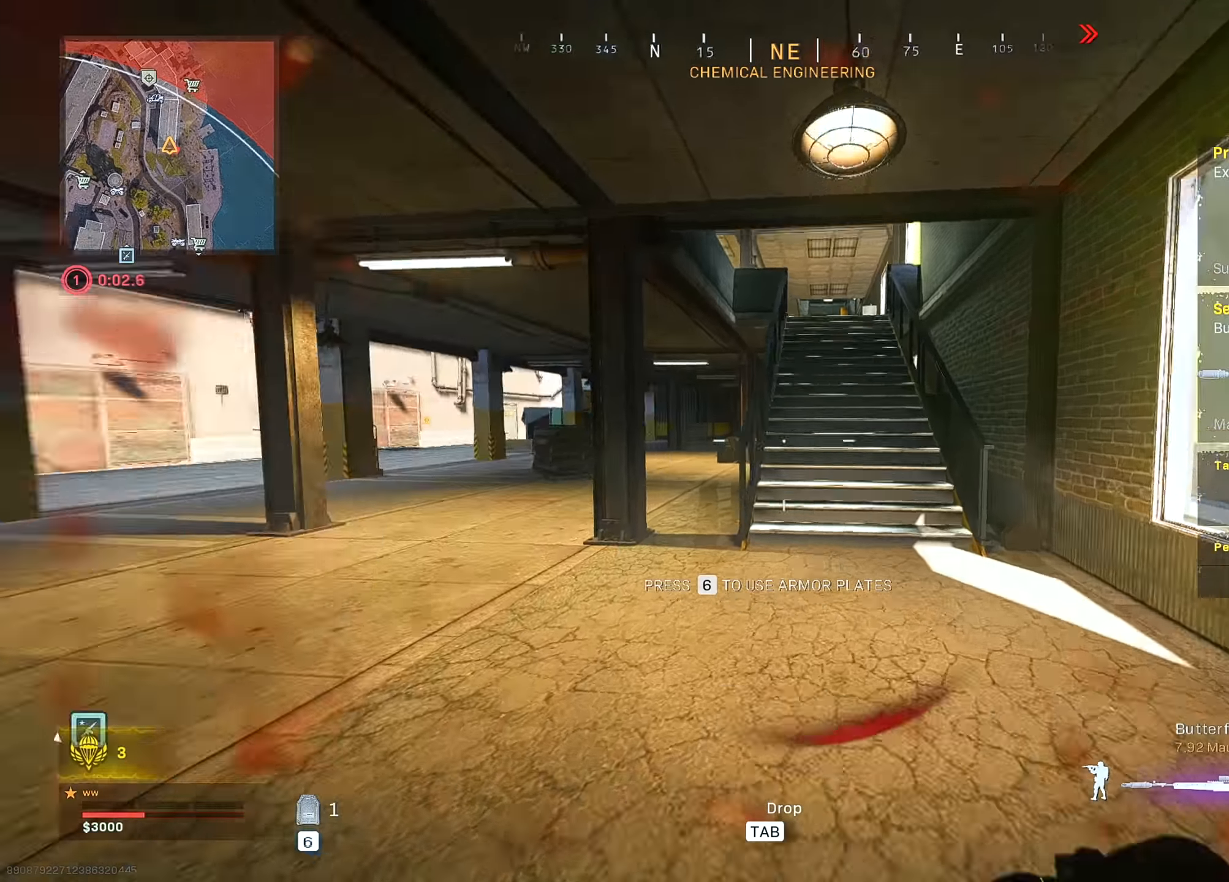
{"keys": ["w"], "mouse": [], "mouse_move": "left", "events": [[117, "a", "down"], [484, "a", "up"]]}
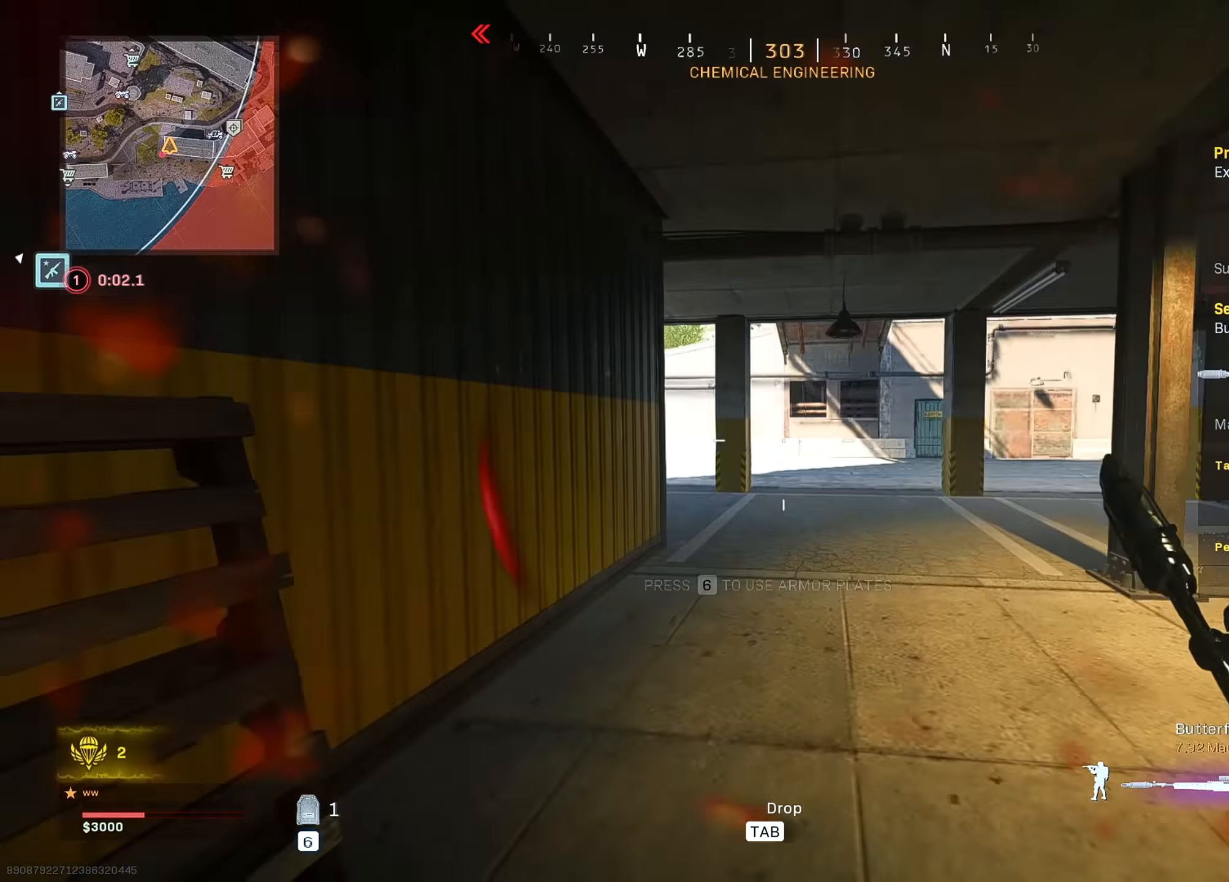
{"keys": ["d", "w"], "mouse": [], "mouse_move": "left", "events": [[134, "ctrl", "down"], [267, "ctrl", "up"], [500, "d", "down"]]}